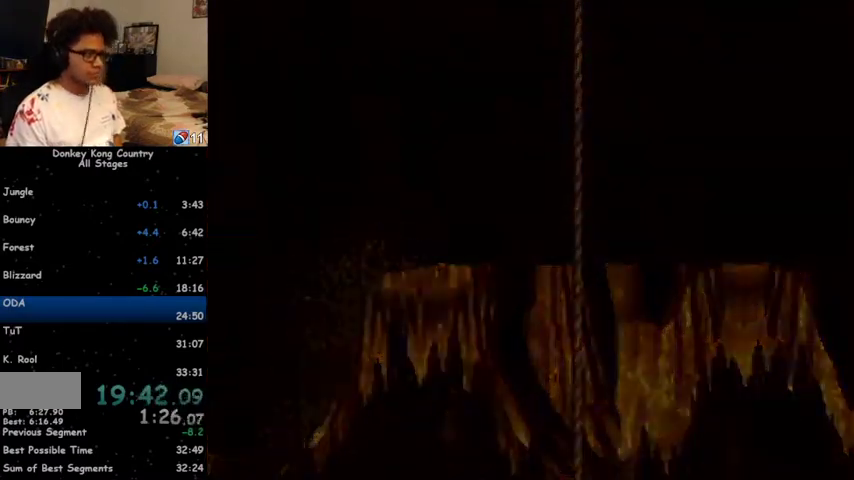
Gameplay with a controller (Nintendo layout); each line is a JSON object with the inputs held at the frame after it. "events" lists button and stick changes between this image and that frame as [ms after this image, input, new state], when the widget could be followed in between. Not read: L1 L3 R1 R3.
{"buttons": ["Y", "DPAD_RIGHT"], "events": [[33, "DPAD_RIGHT", "up"], [300, "START", "down"], [333, "DPAD_RIGHT", "down"], [333, "START", "up"]]}
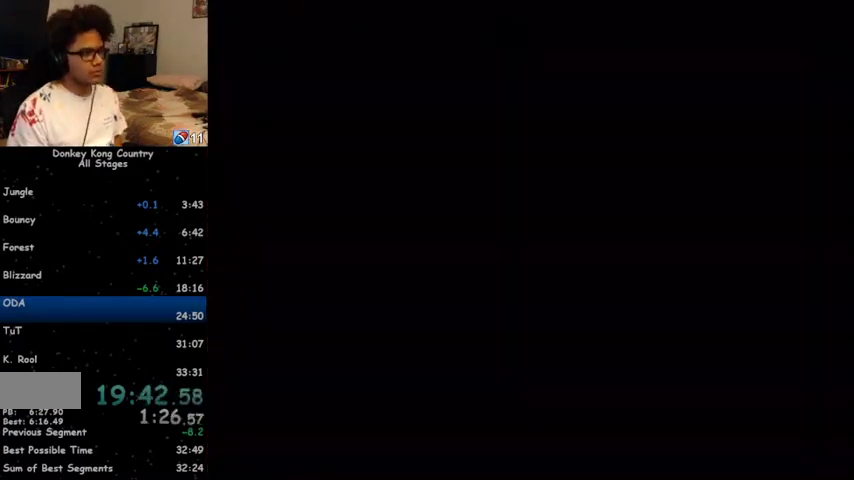
{"buttons": ["Y", "DPAD_RIGHT"], "events": []}
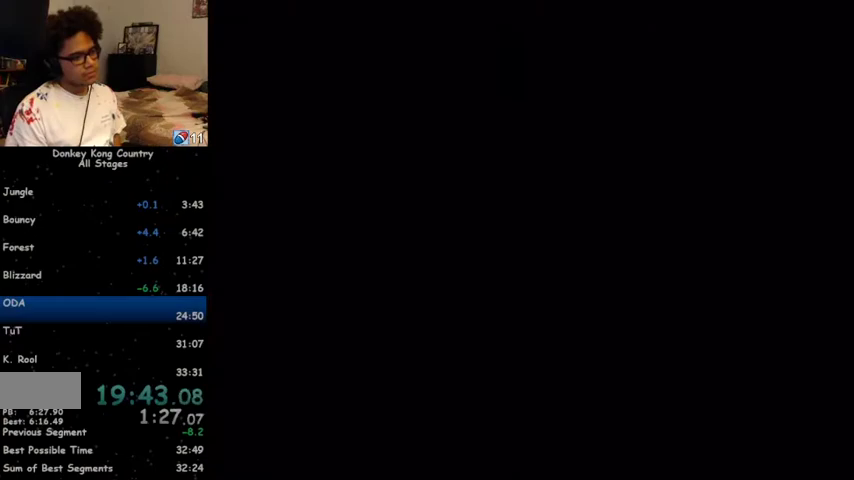
{"buttons": ["Y", "DPAD_RIGHT"], "events": []}
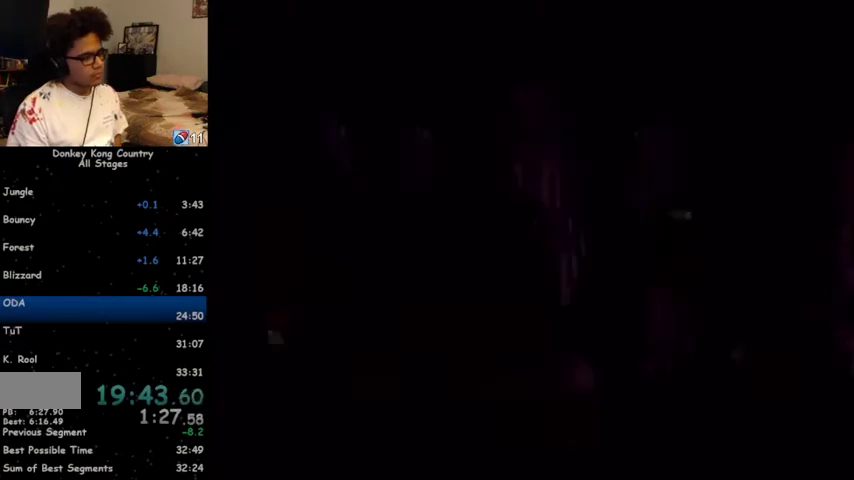
{"buttons": ["Y", "DPAD_RIGHT"], "events": [[400, "Y", "up"], [433, "Y", "down"]]}
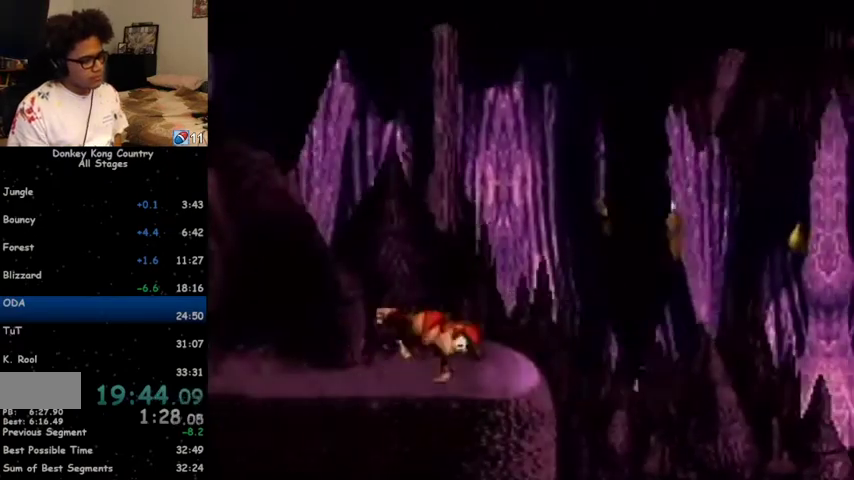
{"buttons": ["Y", "DPAD_RIGHT"], "events": []}
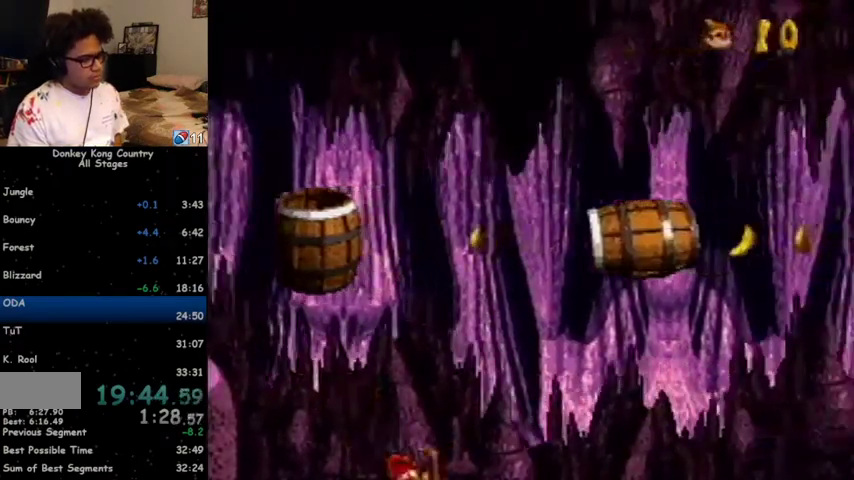
{"buttons": [], "events": [[67, "Y", "up"], [167, "DPAD_RIGHT", "up"]]}
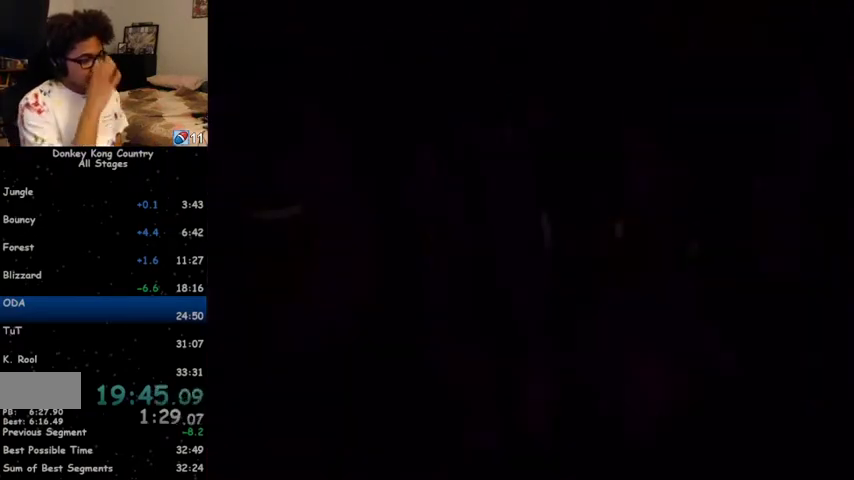
{"buttons": [], "events": []}
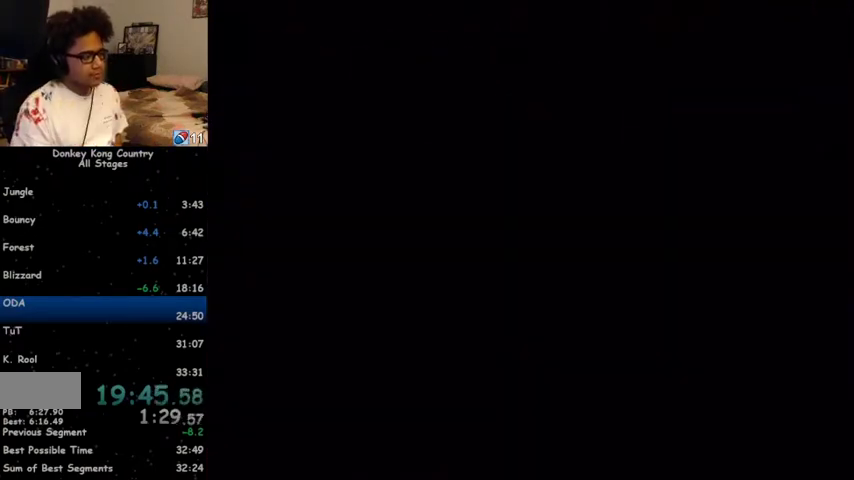
{"buttons": ["Y", "DPAD_RIGHT"], "events": [[167, "Y", "down"], [200, "DPAD_RIGHT", "down"]]}
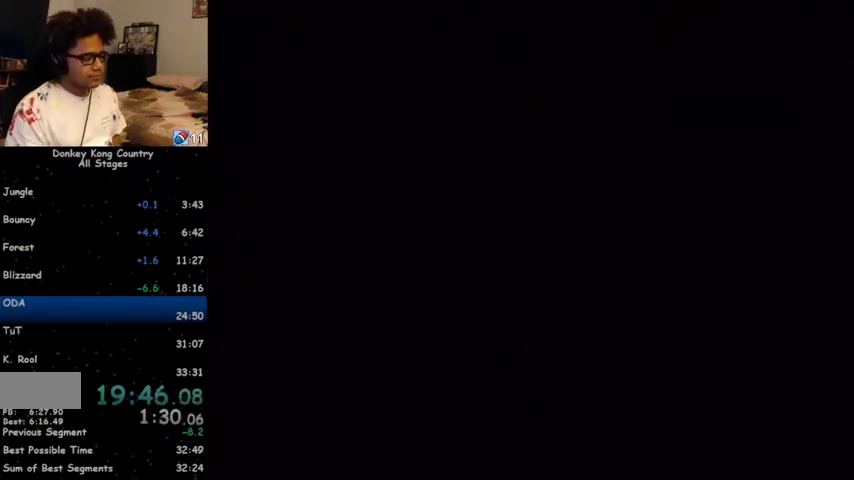
{"buttons": ["Y", "DPAD_RIGHT"], "events": []}
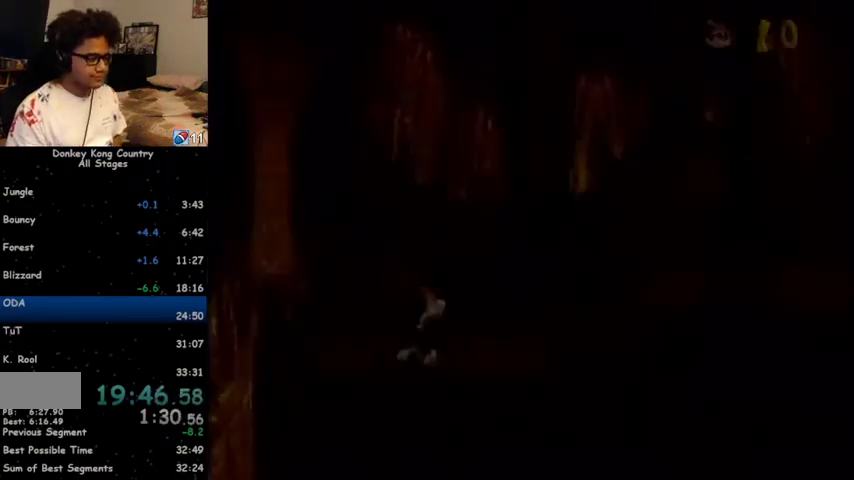
{"buttons": ["Y", "DPAD_RIGHT"], "events": []}
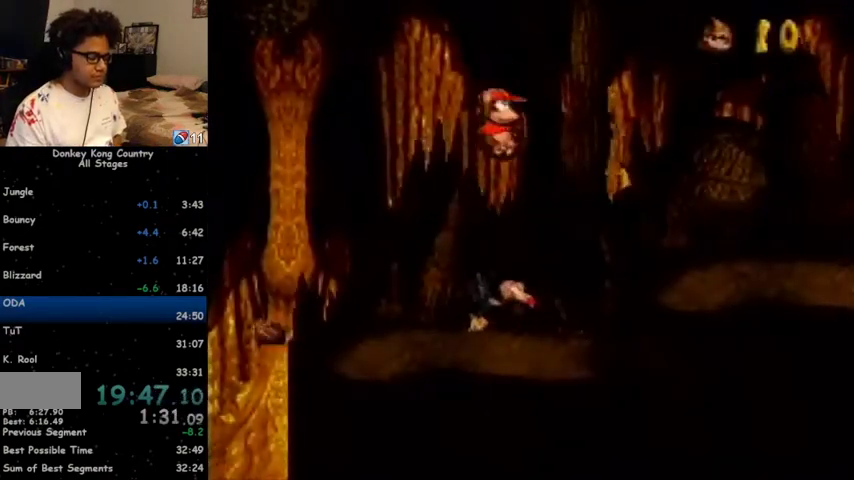
{"buttons": ["Y", "DPAD_RIGHT"], "events": []}
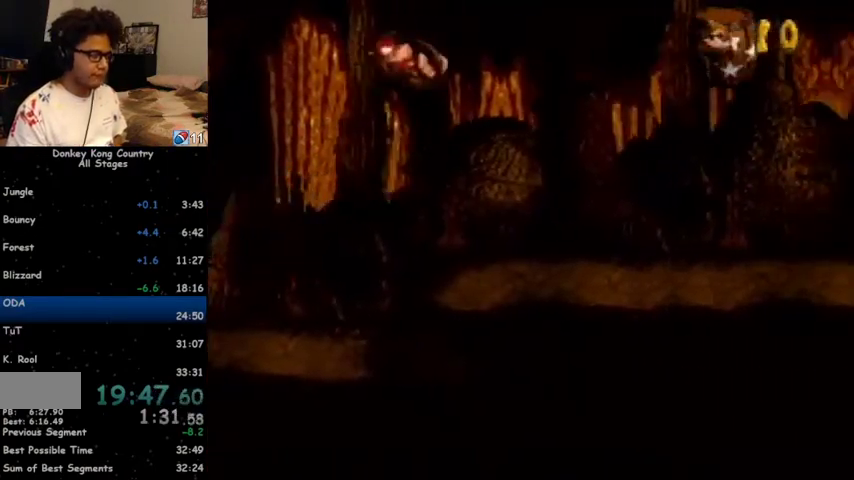
{"buttons": ["Y", "DPAD_RIGHT"], "events": [[267, "Y", "up"], [333, "Y", "down"]]}
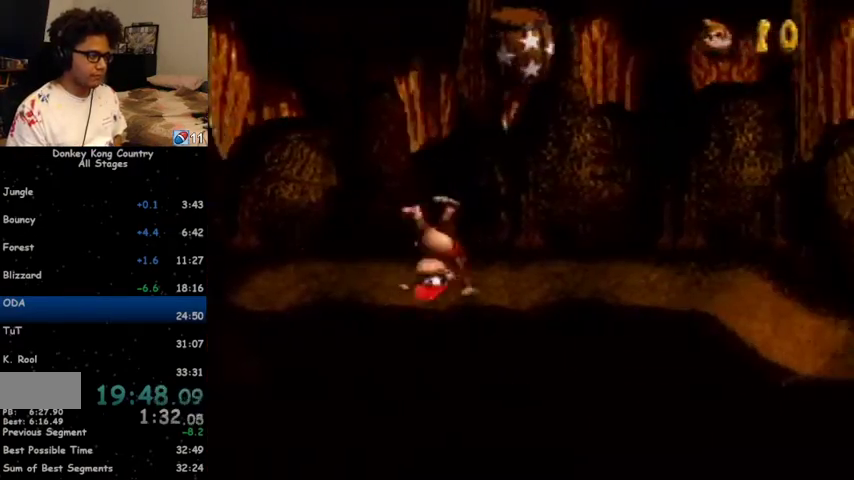
{"buttons": ["Y", "DPAD_RIGHT"], "events": [[200, "B", "down"], [300, "B", "up"]]}
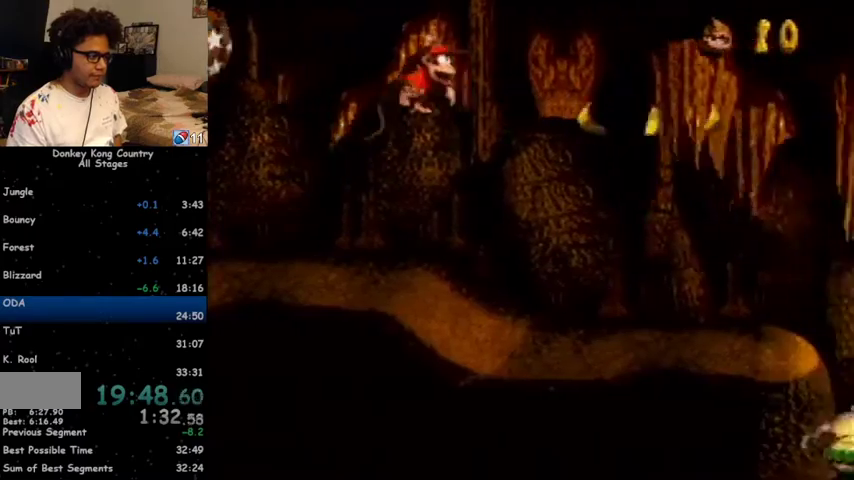
{"buttons": ["Y", "DPAD_RIGHT"], "events": [[300, "Y", "up"], [367, "Y", "down"]]}
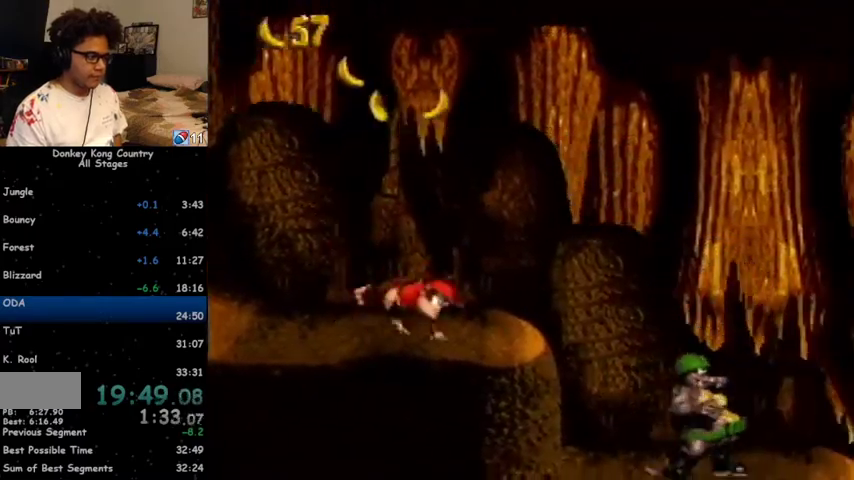
{"buttons": ["Y", "DPAD_RIGHT"], "events": []}
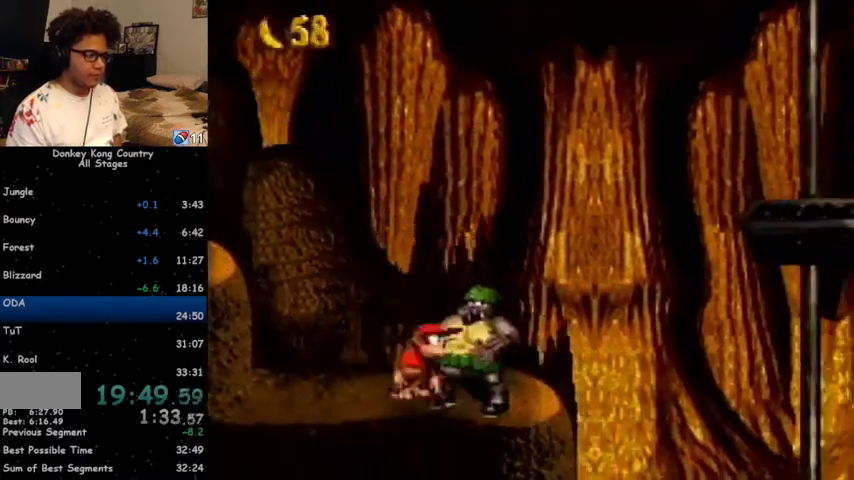
{"buttons": ["Y", "DPAD_RIGHT"], "events": [[100, "B", "down"], [167, "B", "up"]]}
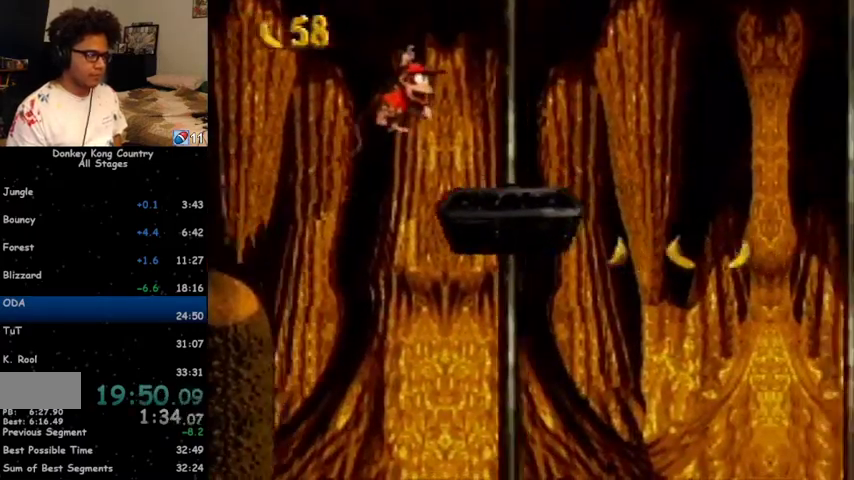
{"buttons": ["Y", "DPAD_RIGHT"], "events": [[233, "Y", "up"], [267, "Y", "down"]]}
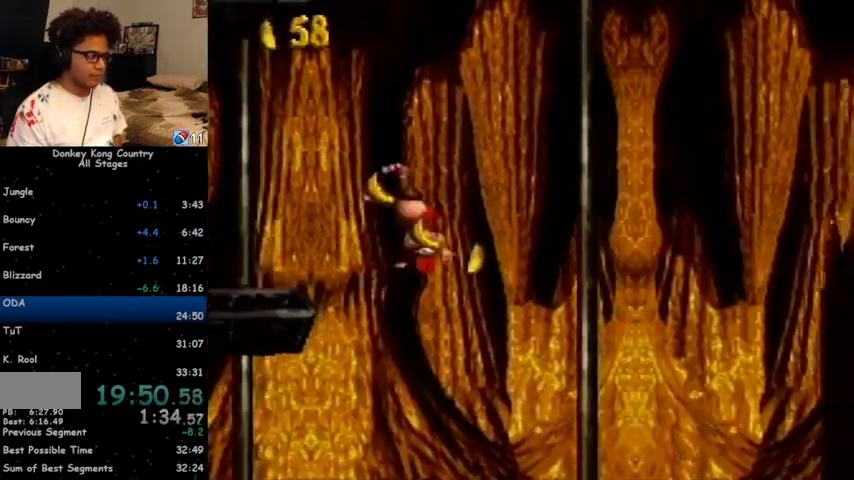
{"buttons": ["B", "Y", "DPAD_RIGHT"], "events": [[267, "B", "down"]]}
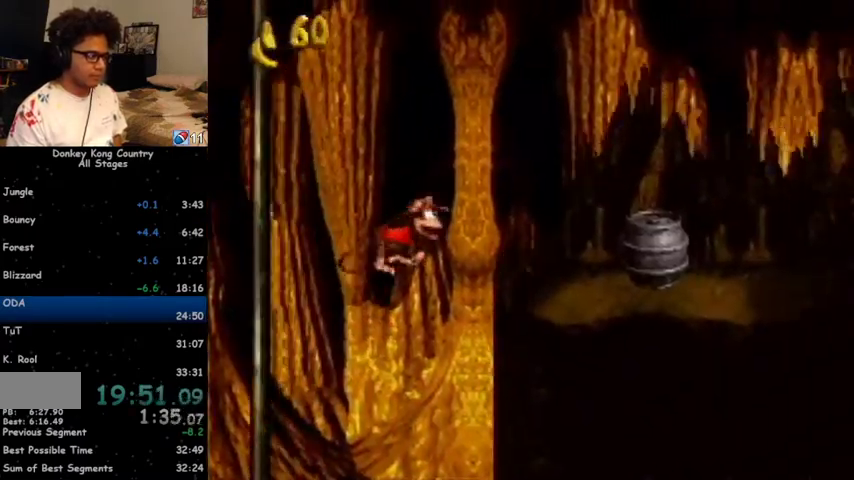
{"buttons": ["B", "DPAD_RIGHT"], "events": [[333, "B", "up"], [333, "Y", "up"], [433, "B", "down"]]}
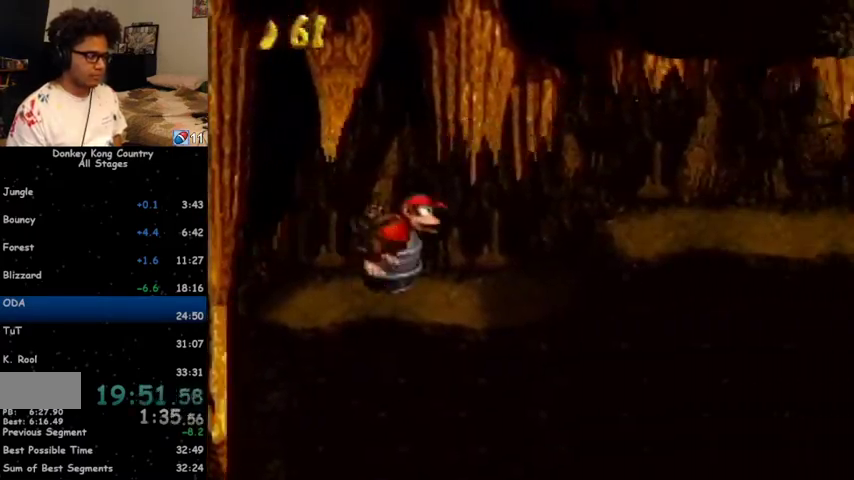
{"buttons": ["Y", "DPAD_RIGHT"], "events": [[67, "Y", "down"], [100, "B", "up"], [467, "Y", "up"], [500, "Y", "down"]]}
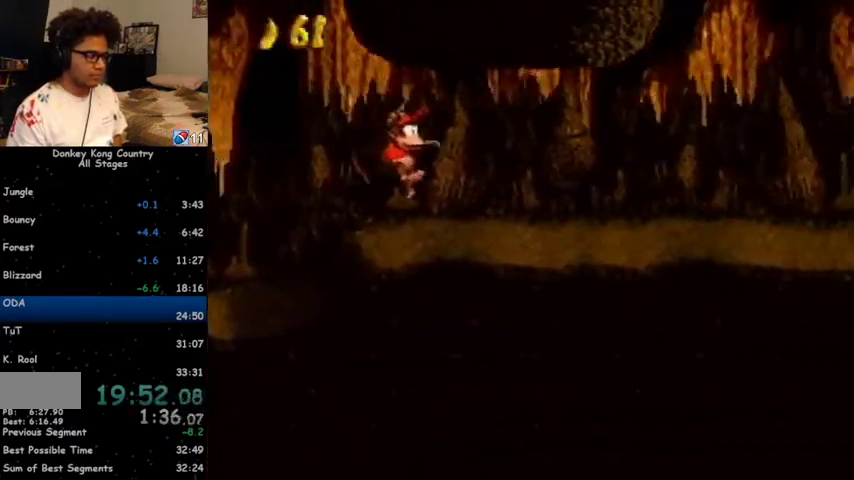
{"buttons": ["B", "Y", "DPAD_RIGHT"], "events": [[400, "B", "down"], [400, "Y", "up"], [467, "Y", "down"]]}
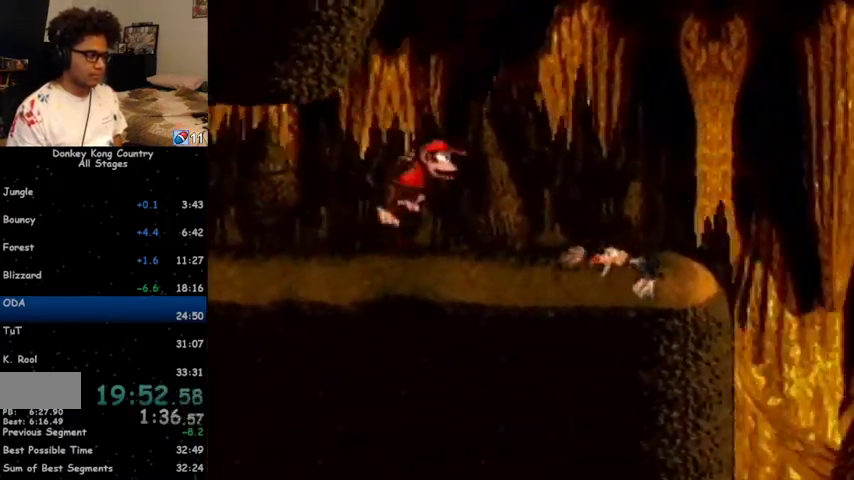
{"buttons": ["B", "Y", "DPAD_RIGHT"], "events": [[33, "B", "up"], [300, "B", "down"]]}
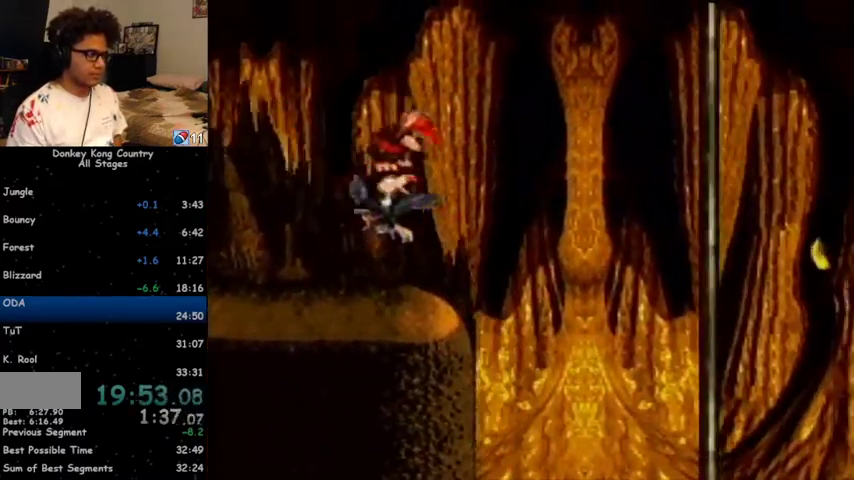
{"buttons": ["DPAD_RIGHT"], "events": [[200, "B", "up"], [467, "Y", "up"]]}
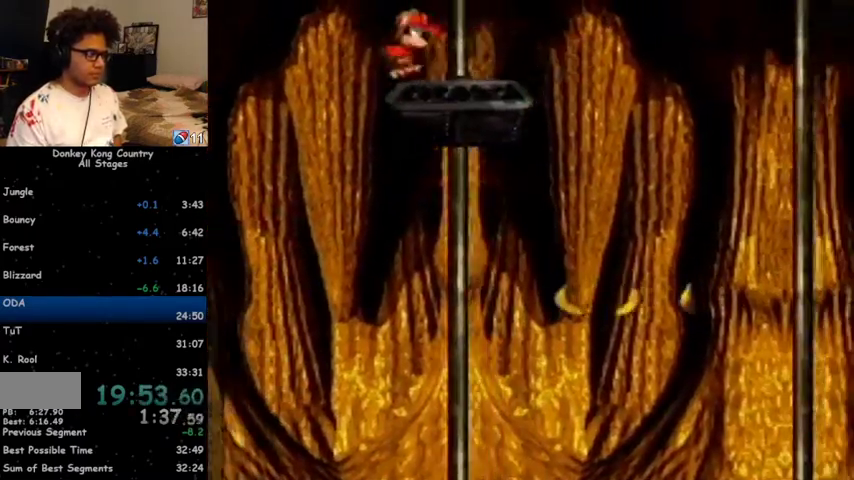
{"buttons": ["Y", "DPAD_RIGHT"], "events": [[33, "Y", "down"]]}
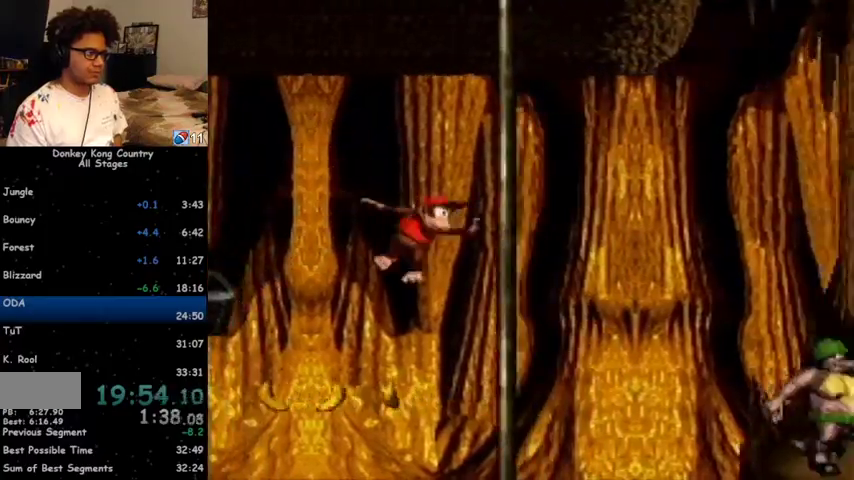
{"buttons": ["Y", "DPAD_RIGHT"], "events": [[133, "B", "down"], [133, "Y", "up"], [167, "B", "up"], [167, "Y", "down"], [333, "DPAD_RIGHT", "up"], [367, "DPAD_RIGHT", "down"]]}
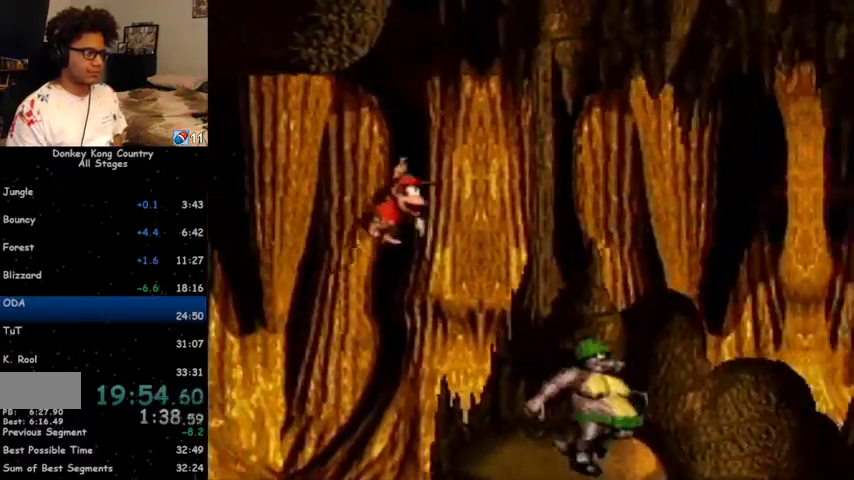
{"buttons": ["DPAD_RIGHT"], "events": [[233, "Y", "up"], [333, "Y", "down"], [400, "Y", "up"]]}
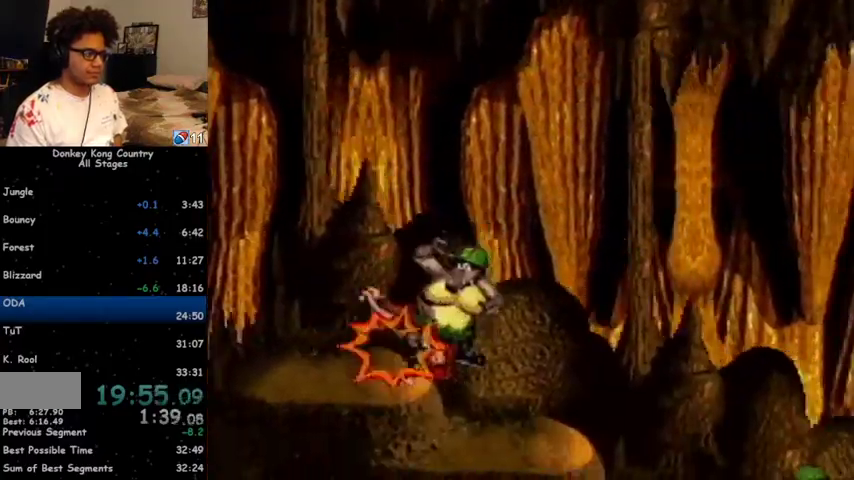
{"buttons": ["Y", "DPAD_RIGHT"], "events": [[233, "Y", "down"]]}
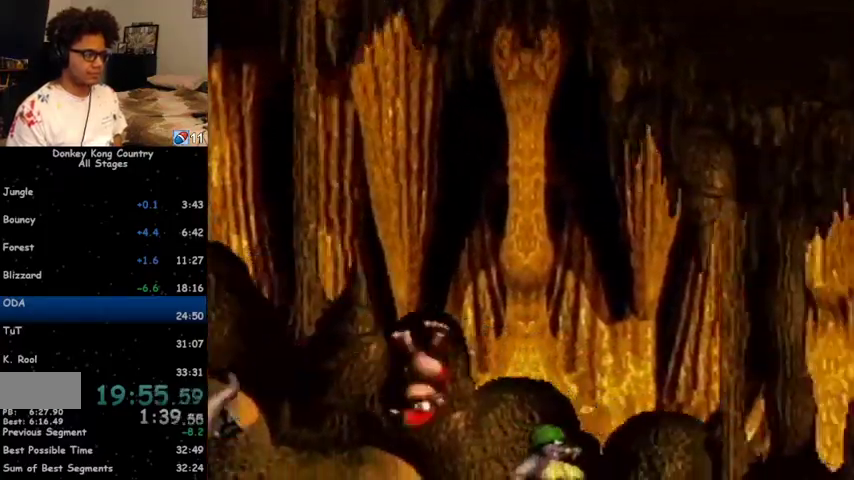
{"buttons": ["Y", "DPAD_RIGHT"], "events": []}
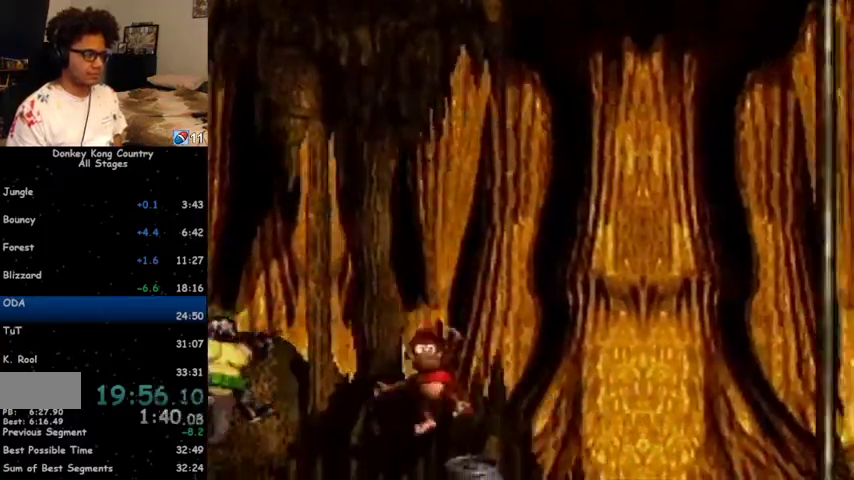
{"buttons": ["Y", "DPAD_LEFT"], "events": [[133, "B", "down"], [233, "B", "up"], [500, "DPAD_LEFT", "down"], [500, "DPAD_RIGHT", "up"]]}
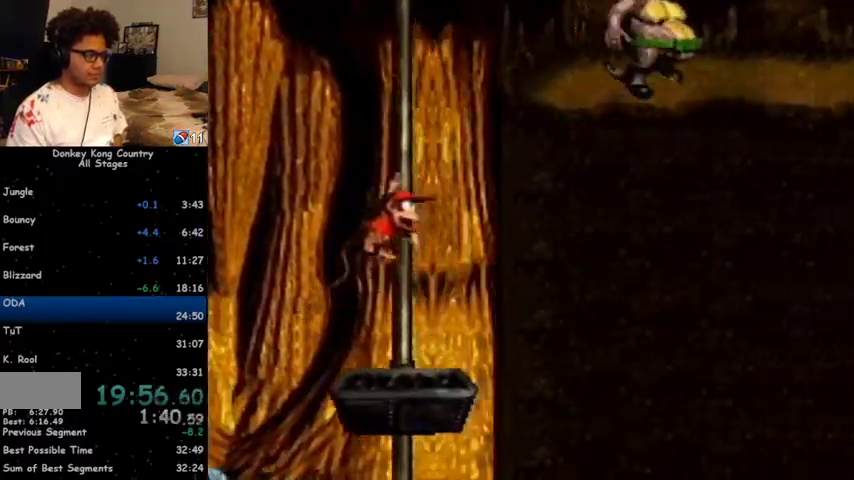
{"buttons": ["B", "Y", "DPAD_RIGHT"], "events": [[133, "DPAD_LEFT", "up"], [367, "DPAD_RIGHT", "down"], [400, "B", "down"]]}